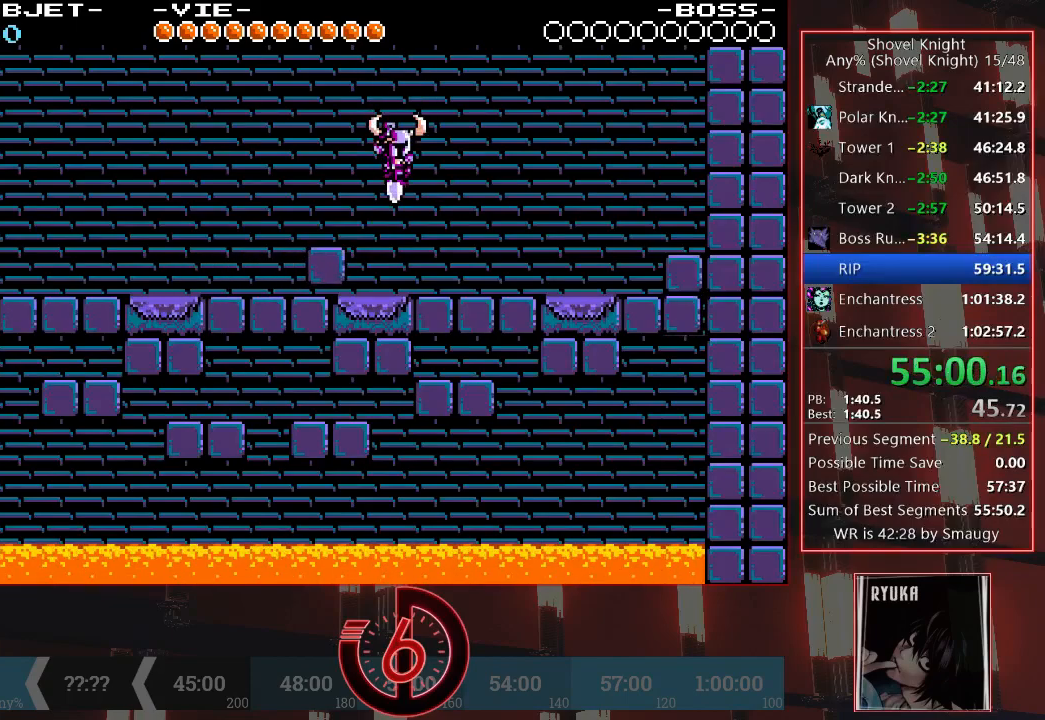
Gameplay with a controller (PlayStation layout); each line is a JSON object with the inputs held at the frame after it. "events" lists button and stick changes between this image and that frame as [ms after this image, input, new state], when the widget could be followed in between. Not read: L3 R3.
{"buttons": ["DPAD_DOWN"], "left_stick": "center", "right_stick": "center", "events": []}
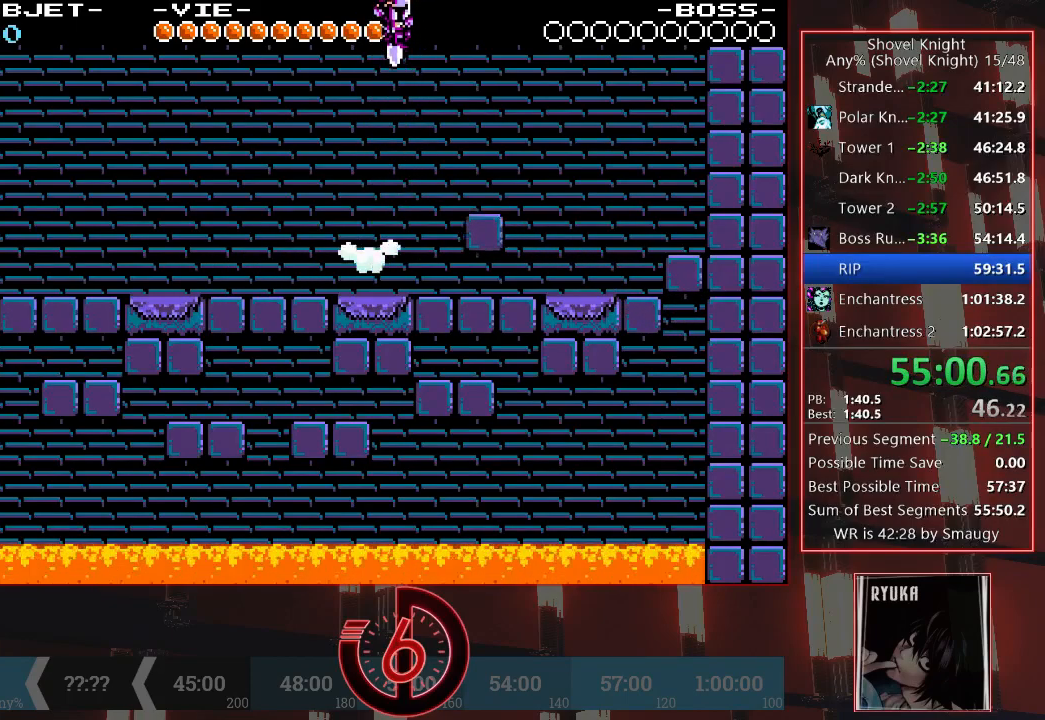
{"buttons": ["DPAD_DOWN"], "left_stick": "center", "right_stick": "center", "events": []}
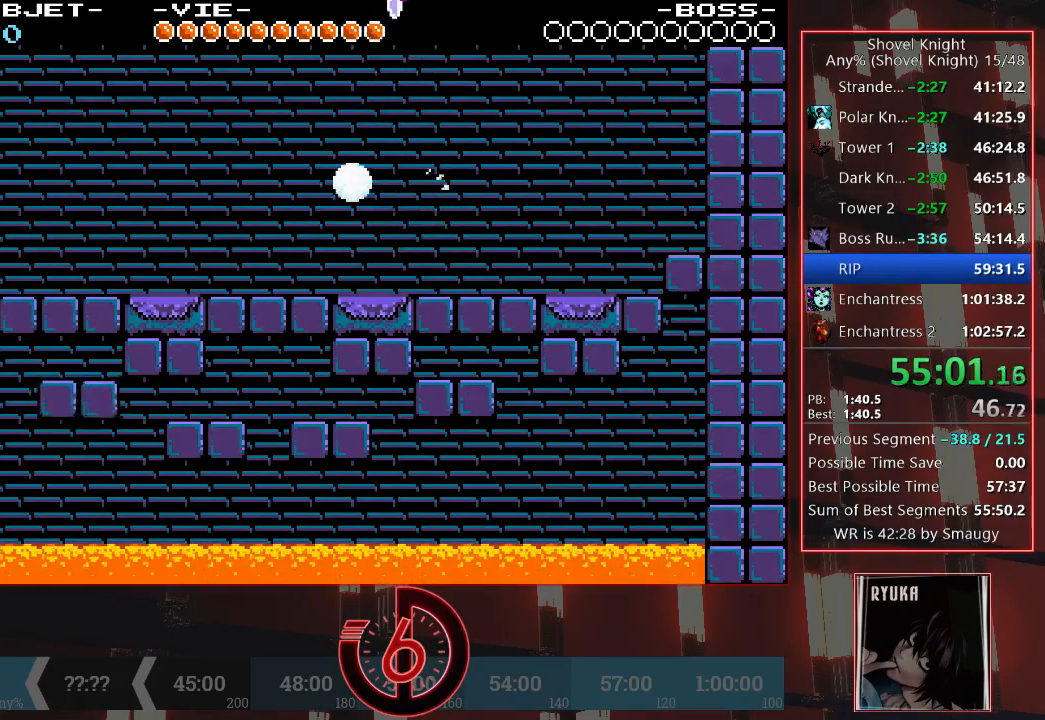
{"buttons": ["DPAD_DOWN"], "left_stick": "center", "right_stick": "center", "events": []}
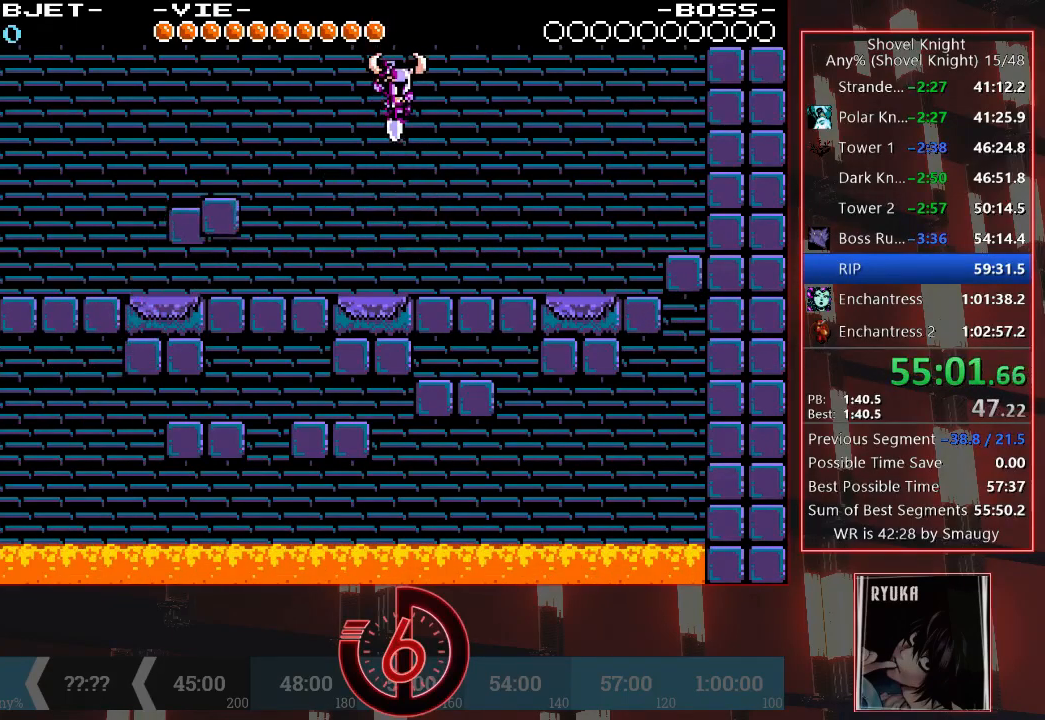
{"buttons": ["CROSS", "DPAD_DOWN"], "left_stick": "center", "right_stick": "center", "events": [[500, "CROSS", "down"]]}
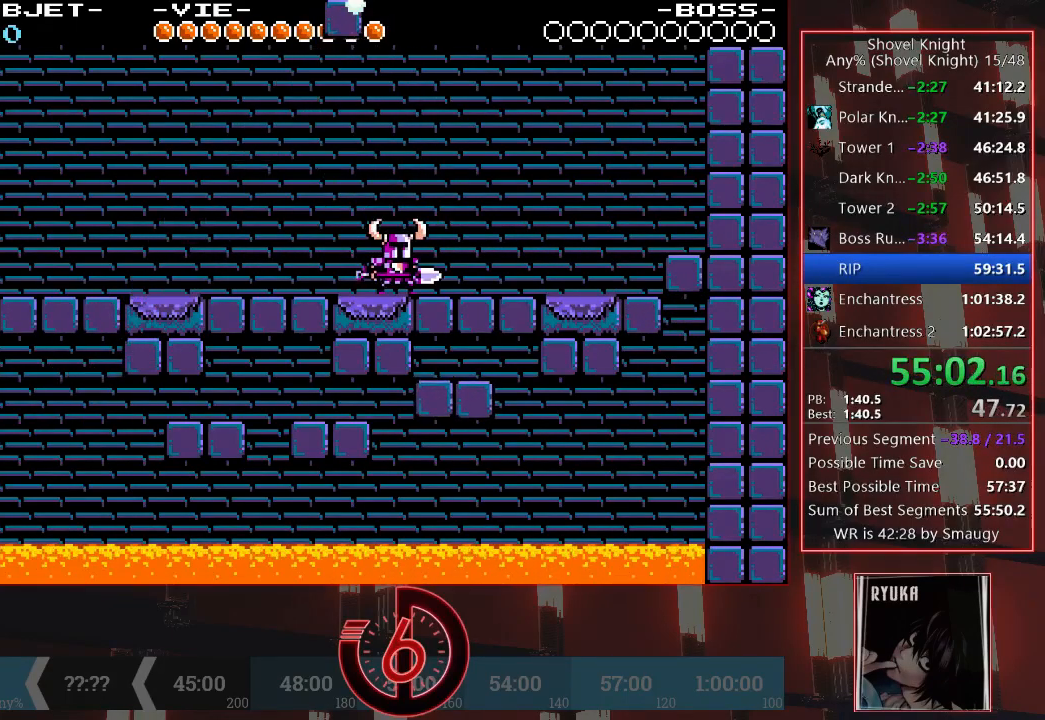
{"buttons": ["DPAD_DOWN"], "left_stick": "center", "right_stick": "center", "events": [[83, "CROSS", "up"]]}
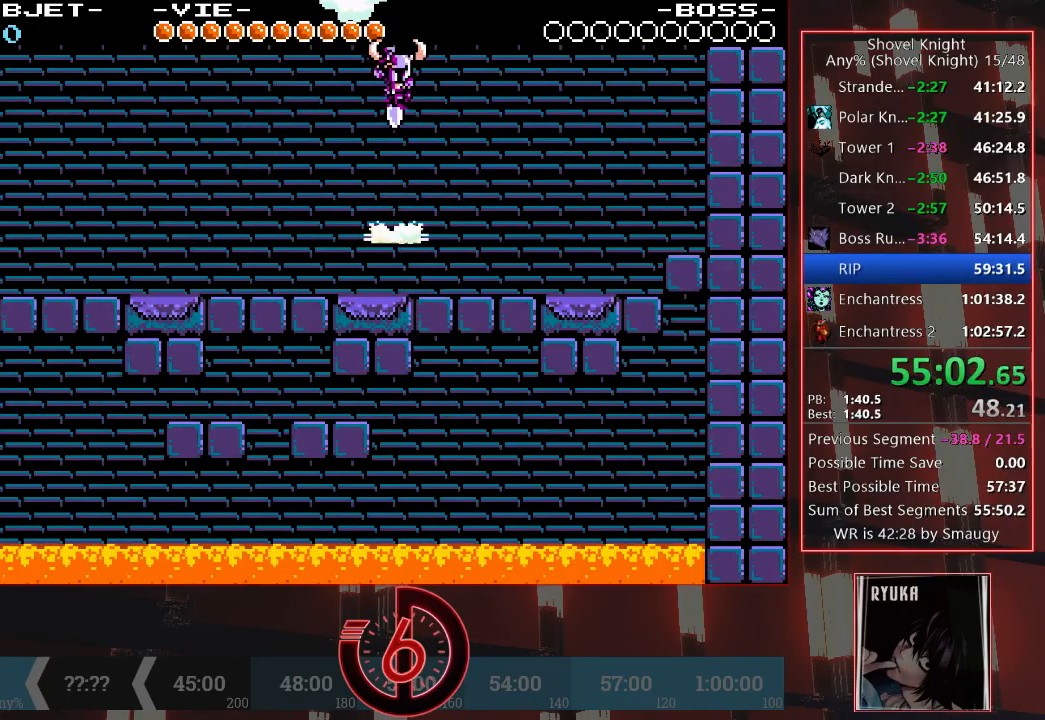
{"buttons": ["DPAD_DOWN"], "left_stick": "center", "right_stick": "center", "events": []}
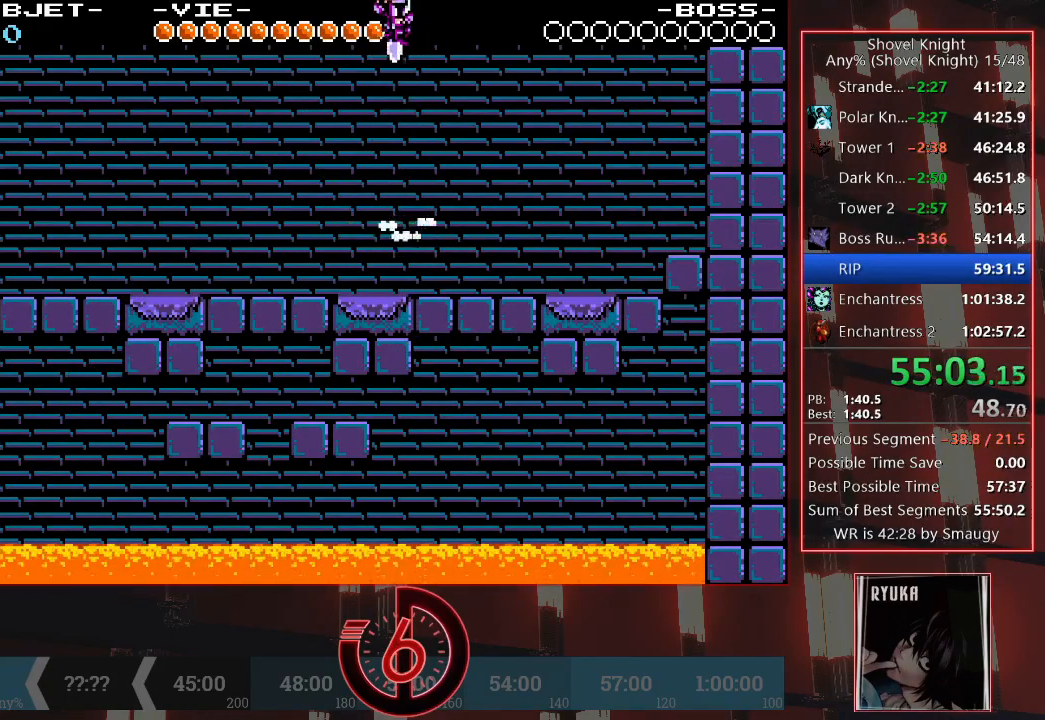
{"buttons": ["DPAD_DOWN"], "left_stick": "center", "right_stick": "center", "events": []}
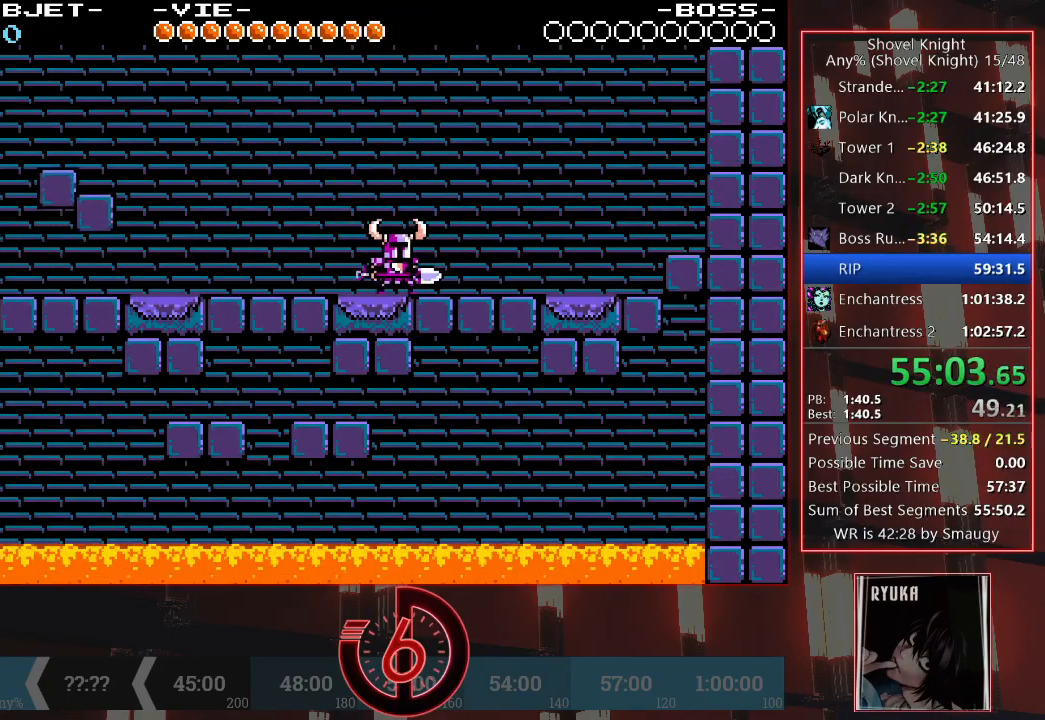
{"buttons": ["DPAD_DOWN"], "left_stick": "center", "right_stick": "center", "events": []}
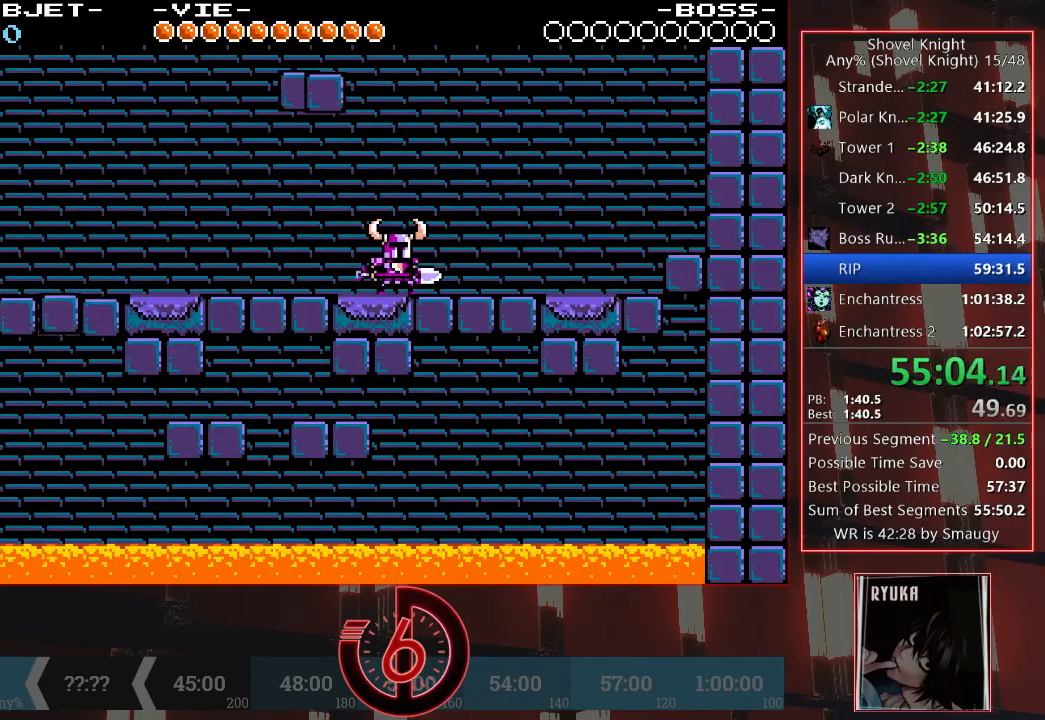
{"buttons": ["DPAD_DOWN"], "left_stick": "center", "right_stick": "center", "events": [[317, "CROSS", "down"], [367, "CROSS", "up"]]}
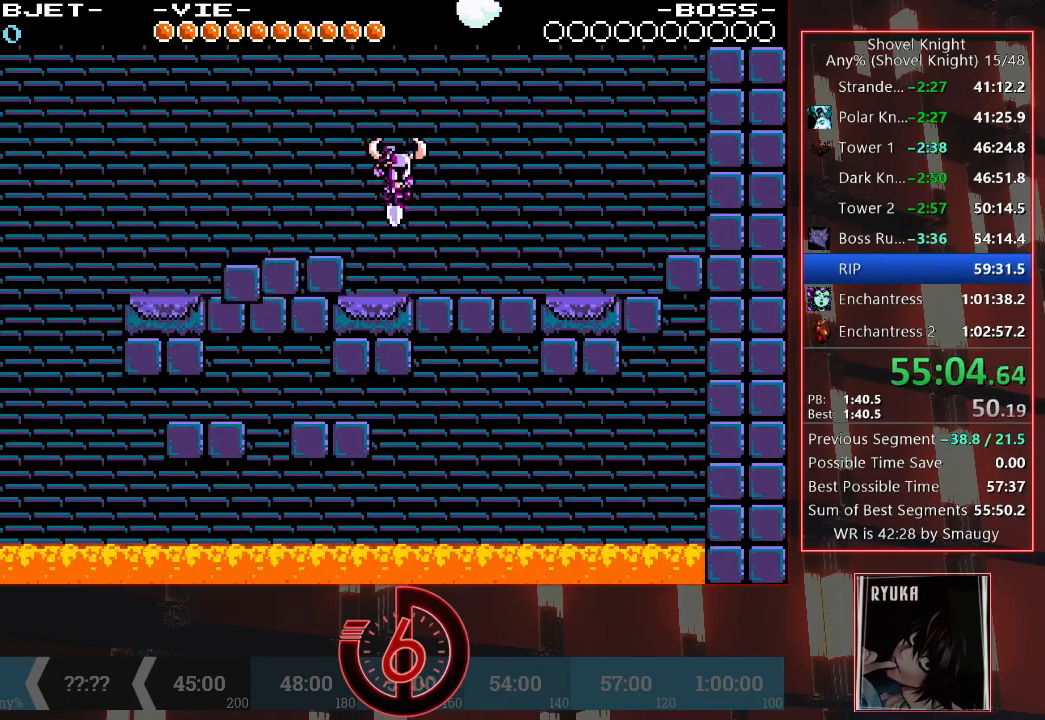
{"buttons": ["DPAD_DOWN"], "left_stick": "center", "right_stick": "center", "events": []}
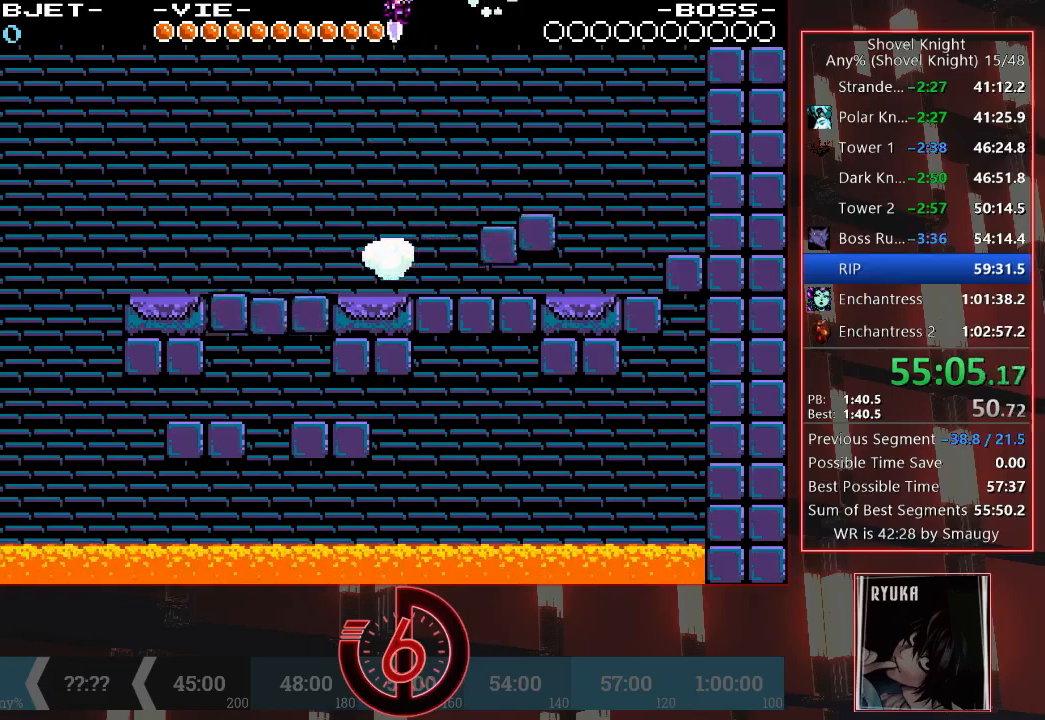
{"buttons": ["DPAD_DOWN"], "left_stick": "center", "right_stick": "center", "events": []}